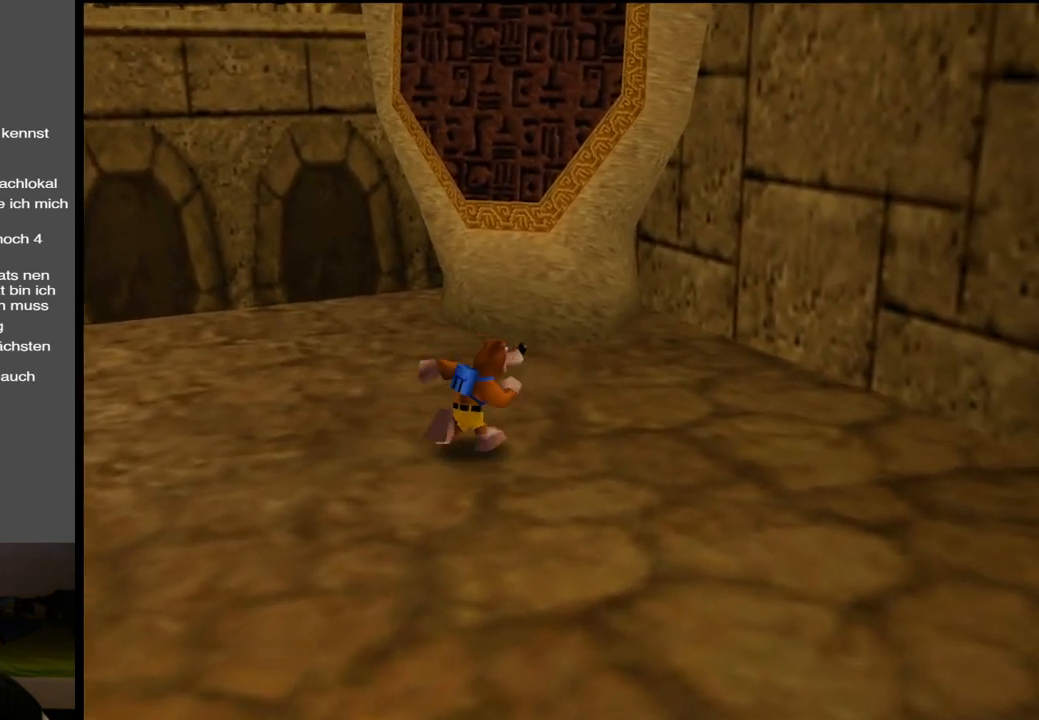
Gameplay with a controller (Xbox layout); each line is a JSON object with the inputs held at the frame after it. "events" lists button and stick changes between this image and that frame as [ms after this image, input, new state], when the widget could be followed in between. Not read: L3 R3.
{"buttons": [], "left_stick": "up-right", "right_stick": "center", "events": [[100, "B", "up"], [400, "left_stick", "up-right"]]}
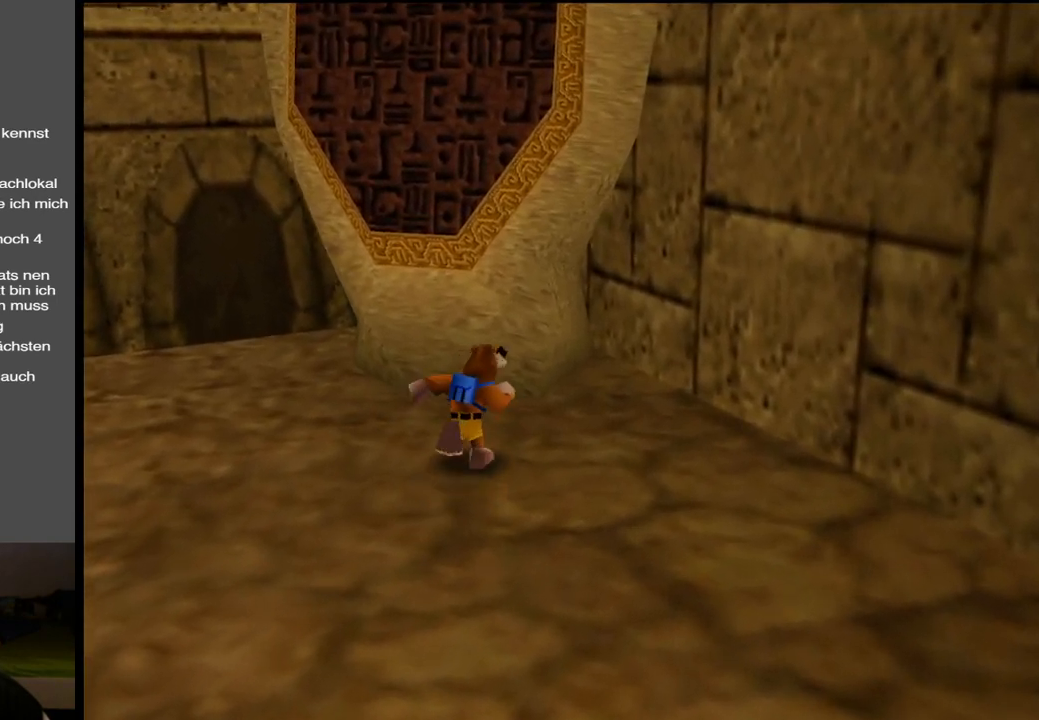
{"buttons": [], "left_stick": "up-right", "right_stick": "center", "events": [[17, "B", "down"], [217, "B", "up"], [350, "B", "down"], [483, "B", "up"]]}
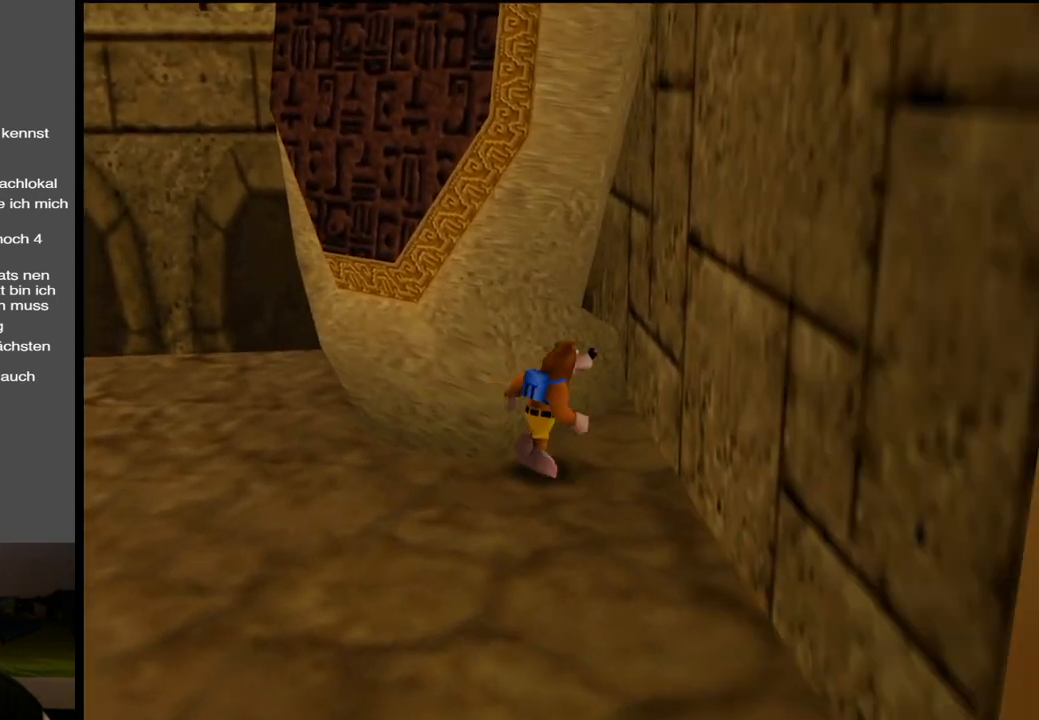
{"buttons": ["A"], "left_stick": "up", "right_stick": "center", "events": [[117, "left_stick", "up"], [433, "A", "down"]]}
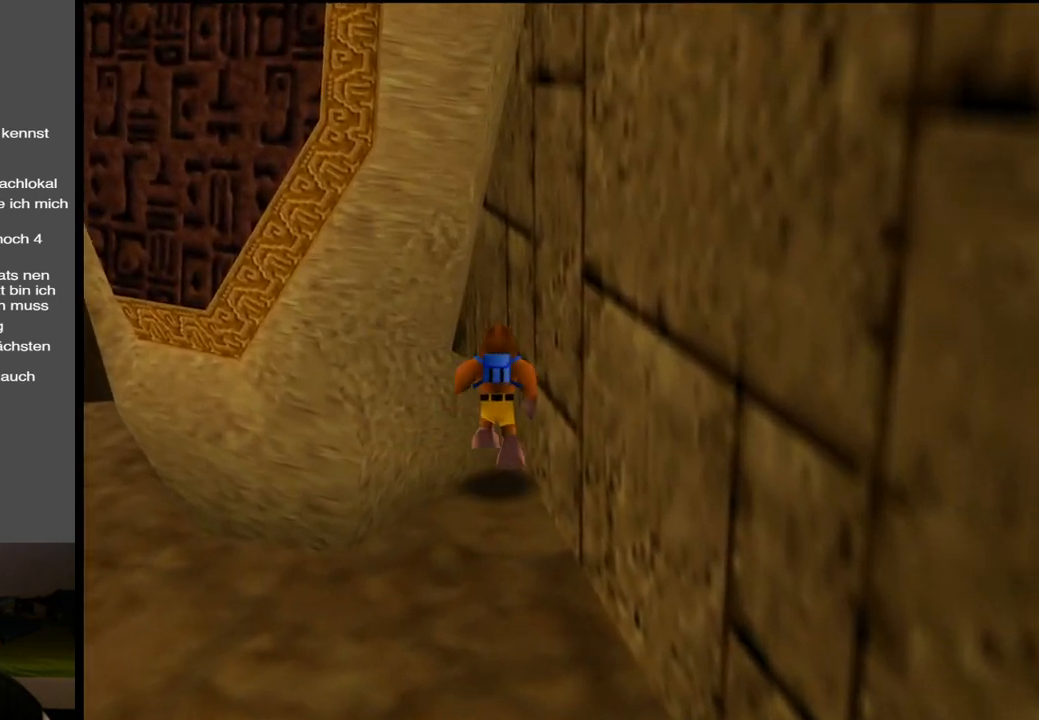
{"buttons": [], "left_stick": "down-left", "right_stick": "center", "events": [[267, "left_stick", "up-left"], [367, "A", "up"], [417, "left_stick", "down-left"]]}
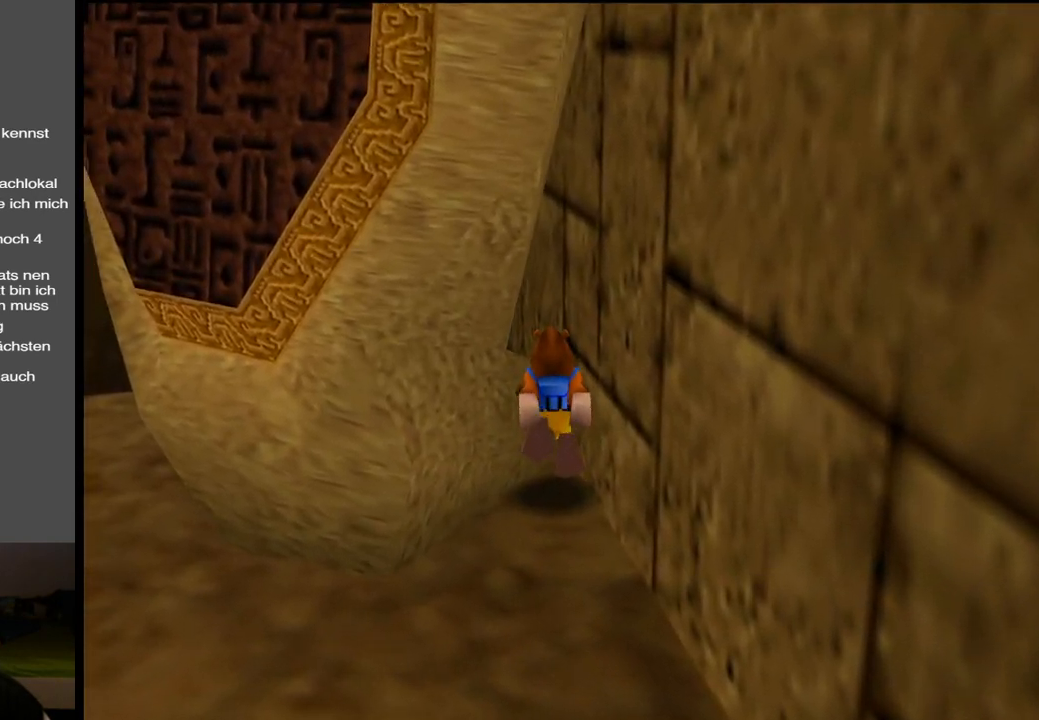
{"buttons": [], "left_stick": "down", "right_stick": "center", "events": [[50, "left_stick", "down"]]}
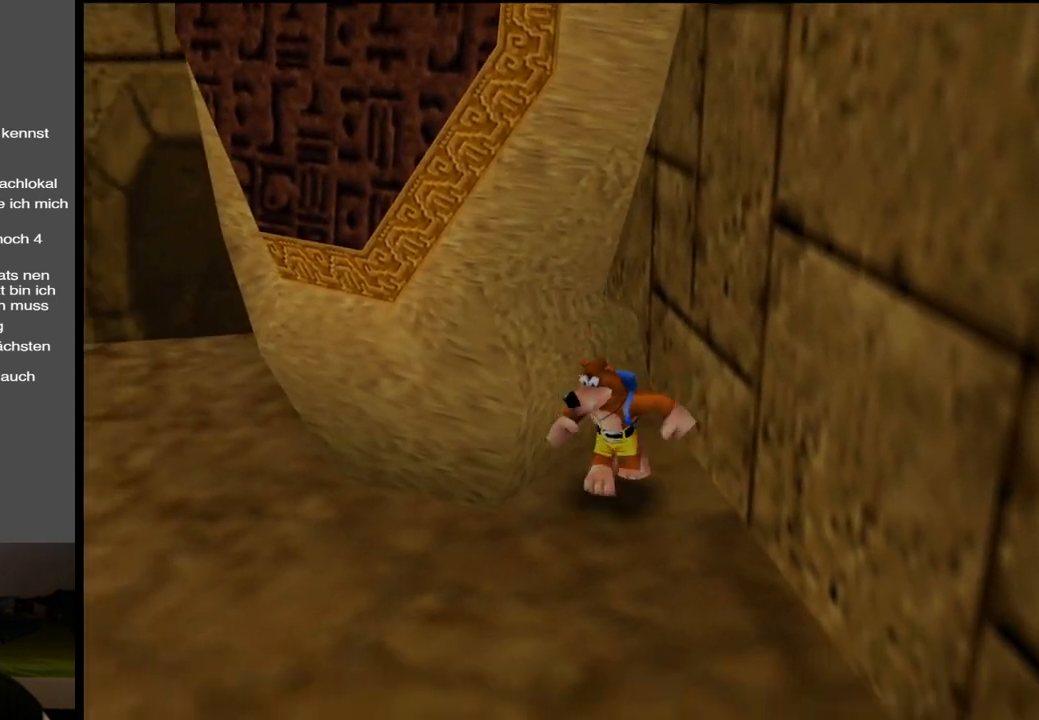
{"buttons": ["Y"], "left_stick": "down-right", "right_stick": "center", "events": [[33, "Y", "down"], [200, "Y", "up"], [250, "Y", "down"], [250, "left_stick", "down-right"], [367, "Y", "up"], [467, "Y", "down"]]}
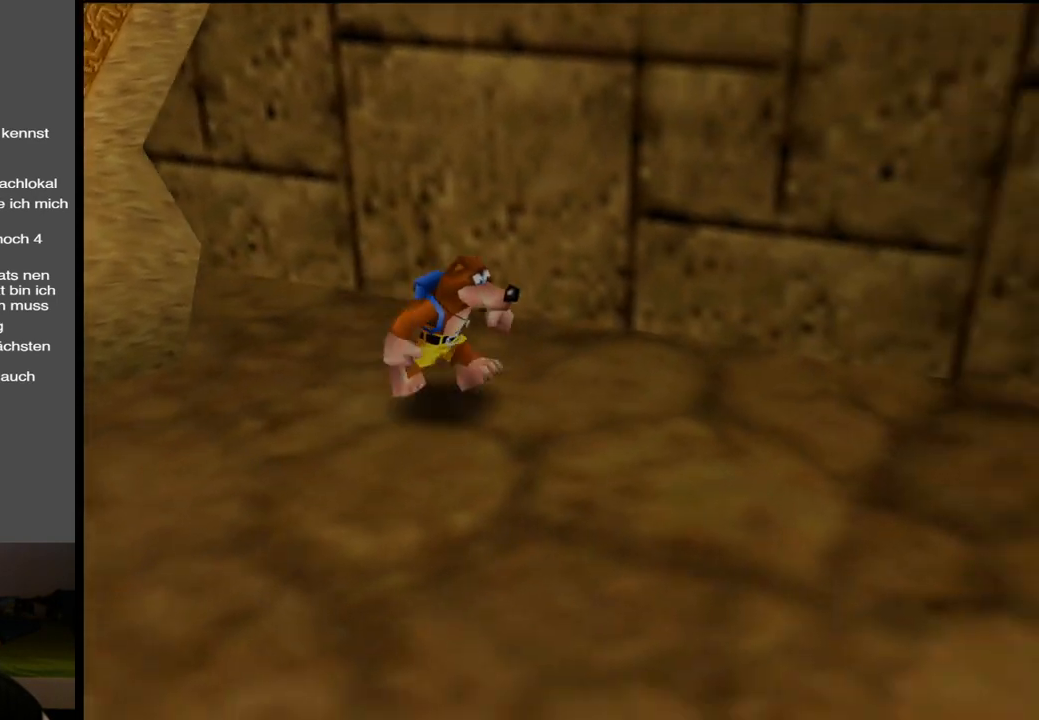
{"buttons": [], "left_stick": "up-right", "right_stick": "center", "events": [[17, "left_stick", "right"], [83, "Y", "up"], [167, "Y", "down"], [283, "Y", "up"], [333, "Y", "down"], [467, "Y", "up"], [500, "left_stick", "up-right"]]}
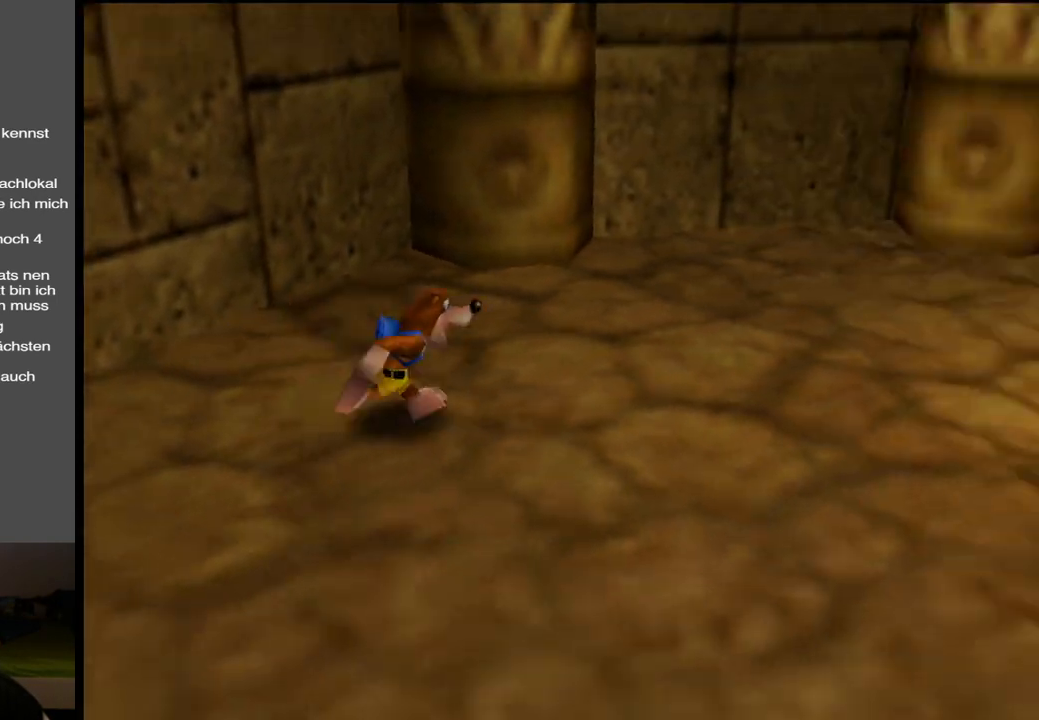
{"buttons": ["X"], "left_stick": "up-right", "right_stick": "center", "events": [[100, "Y", "down"], [233, "Y", "up"], [483, "X", "down"]]}
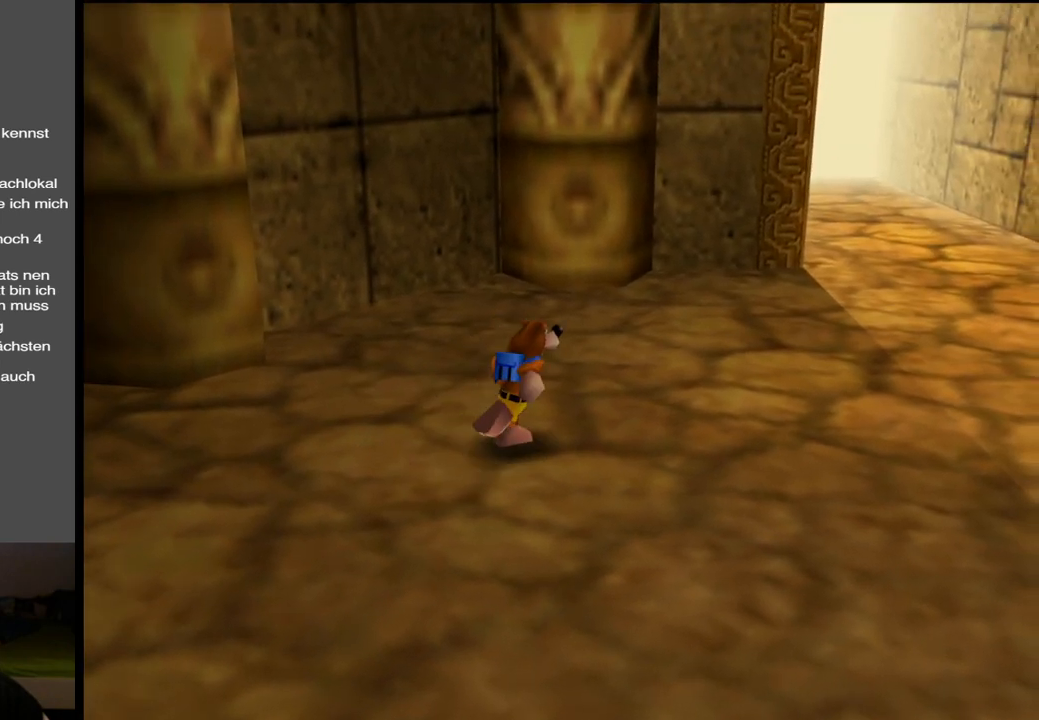
{"buttons": [], "left_stick": "up-right", "right_stick": "center", "events": [[183, "X", "up"]]}
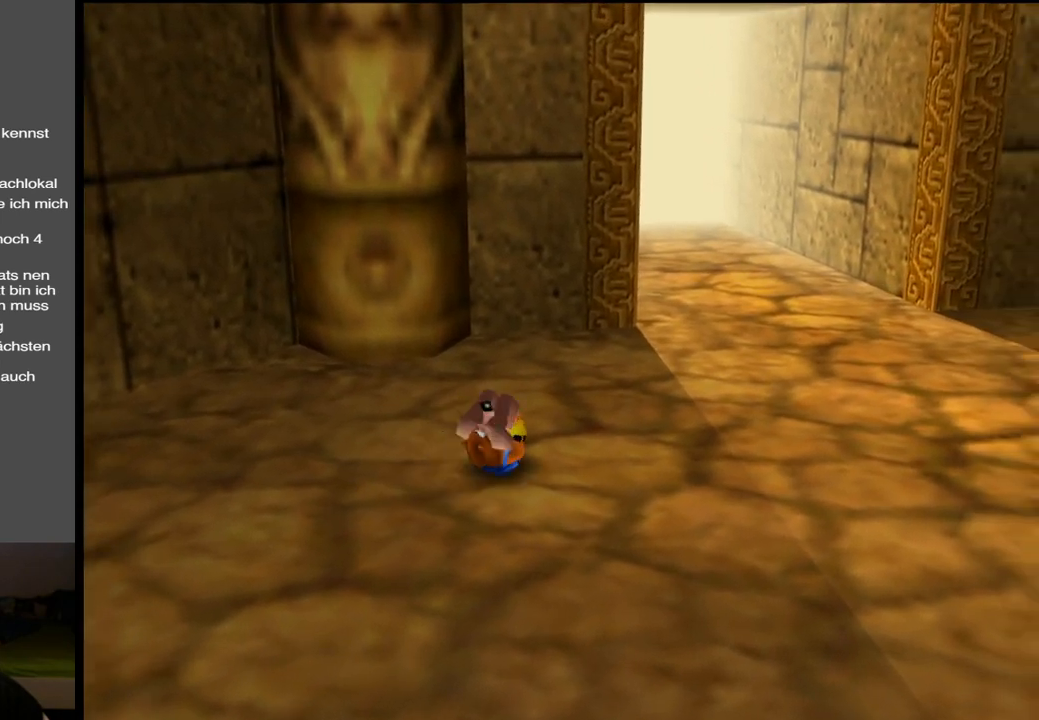
{"buttons": [], "left_stick": "up", "right_stick": "center", "events": [[17, "A", "down"], [433, "A", "up"], [467, "left_stick", "up"]]}
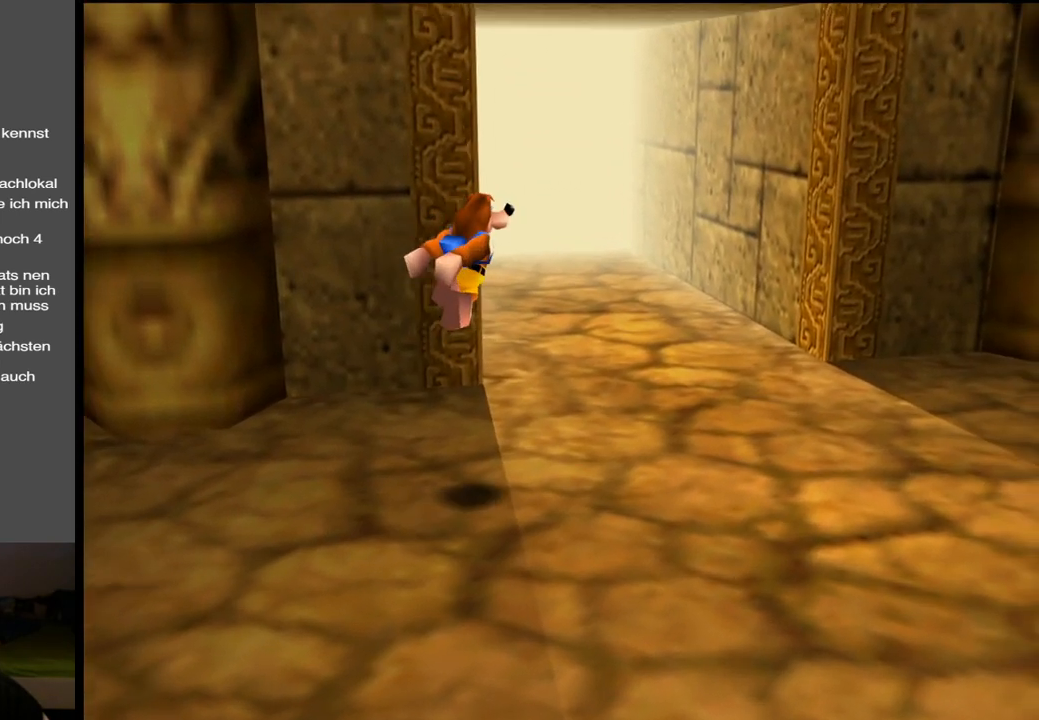
{"buttons": [], "left_stick": "up", "right_stick": "center", "events": []}
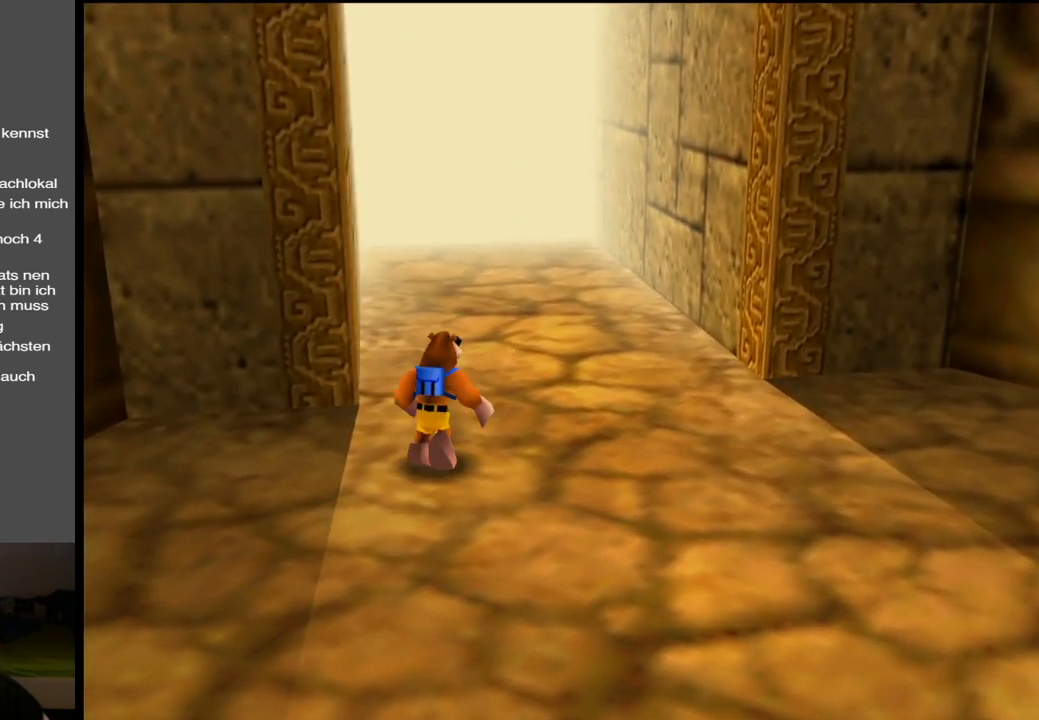
{"buttons": [], "left_stick": "up", "right_stick": "center", "events": [[100, "X", "down"], [317, "X", "up"]]}
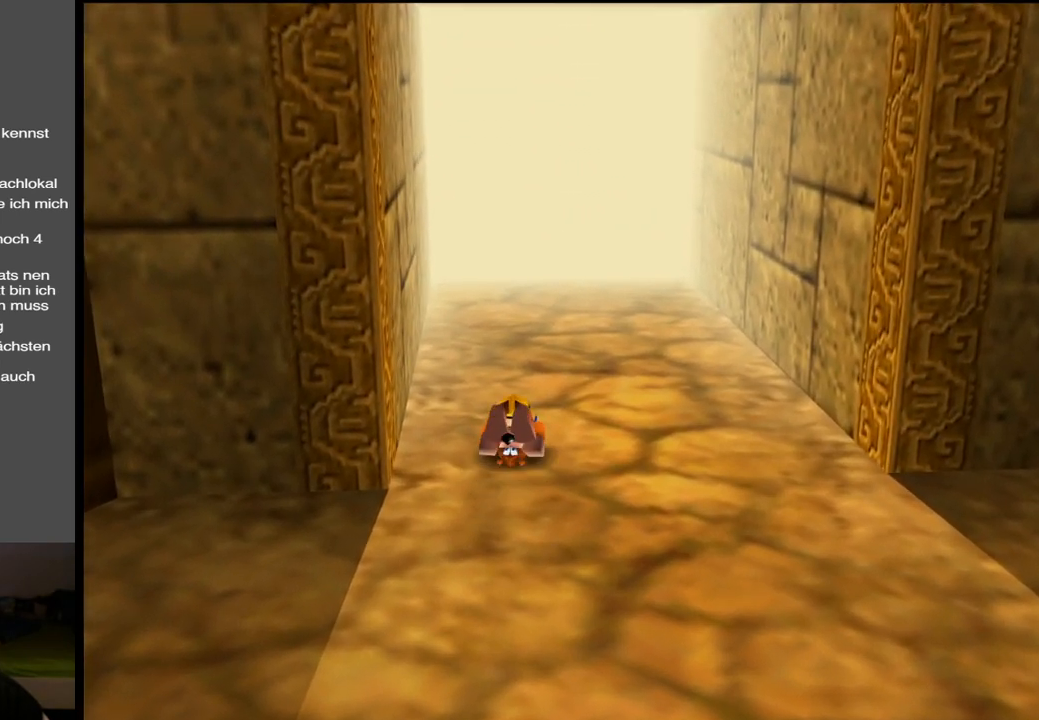
{"buttons": ["A"], "left_stick": "up", "right_stick": "center", "events": [[317, "A", "down"]]}
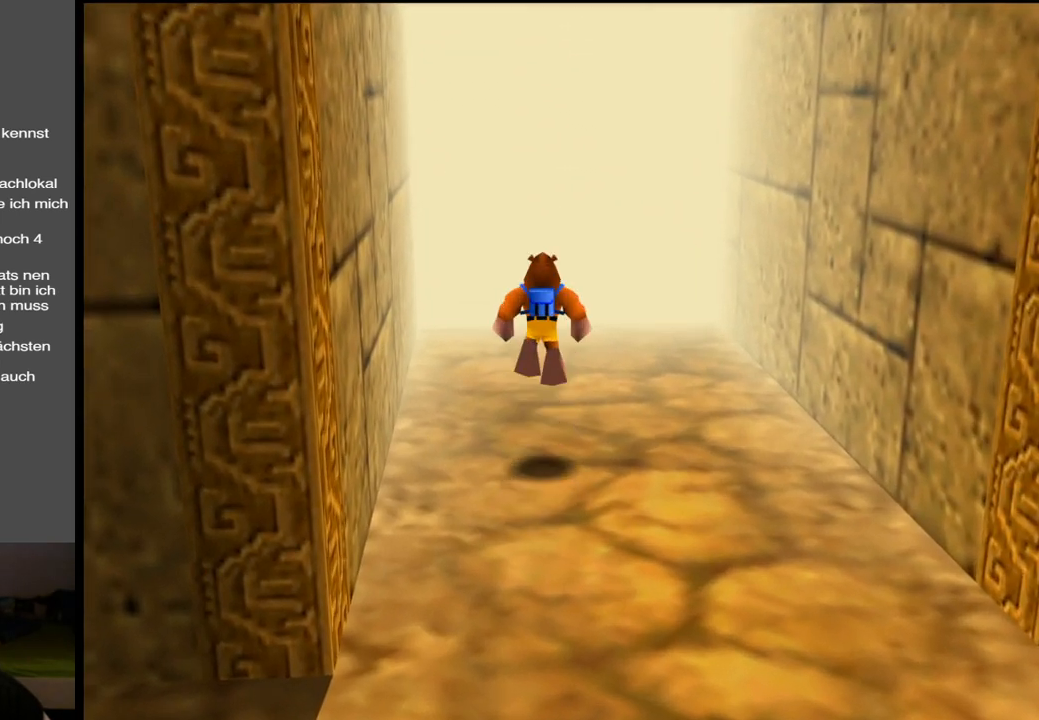
{"buttons": [], "left_stick": "up", "right_stick": "center", "events": [[133, "A", "up"]]}
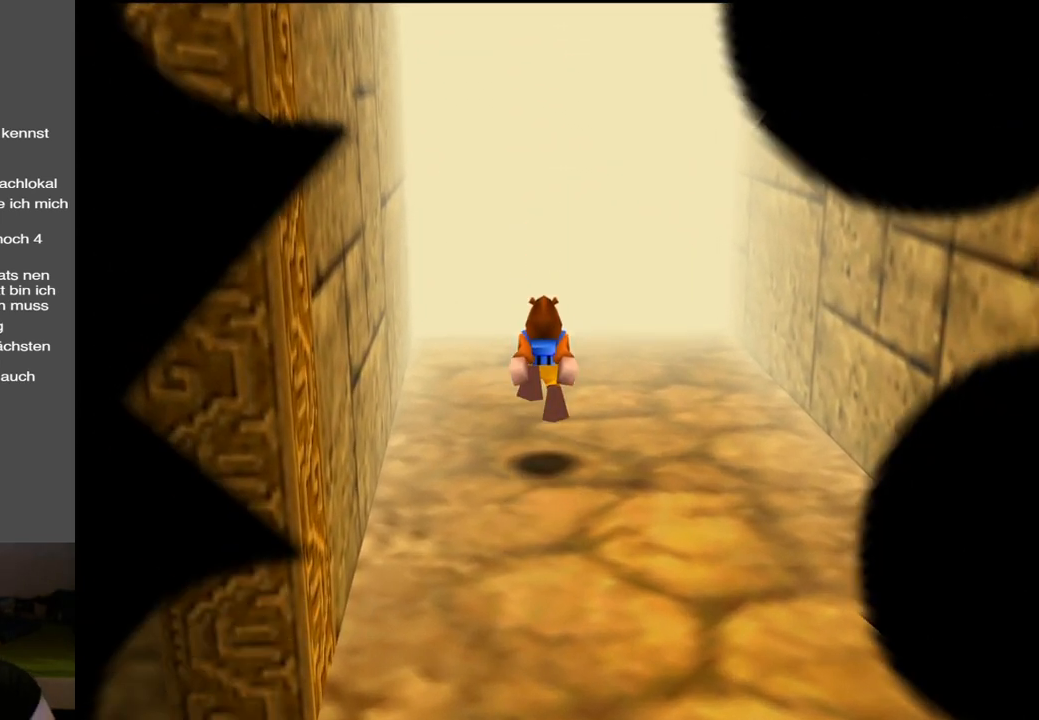
{"buttons": [], "left_stick": "center", "right_stick": "center", "events": [[383, "left_stick", "center"]]}
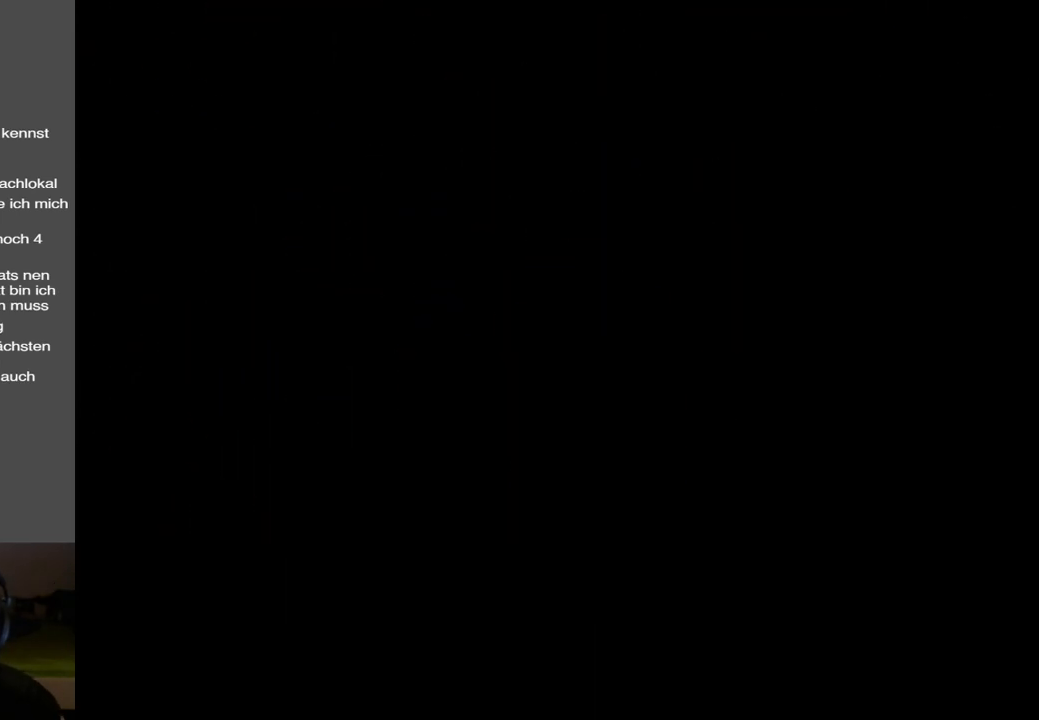
{"buttons": [], "left_stick": "center", "right_stick": "center", "events": []}
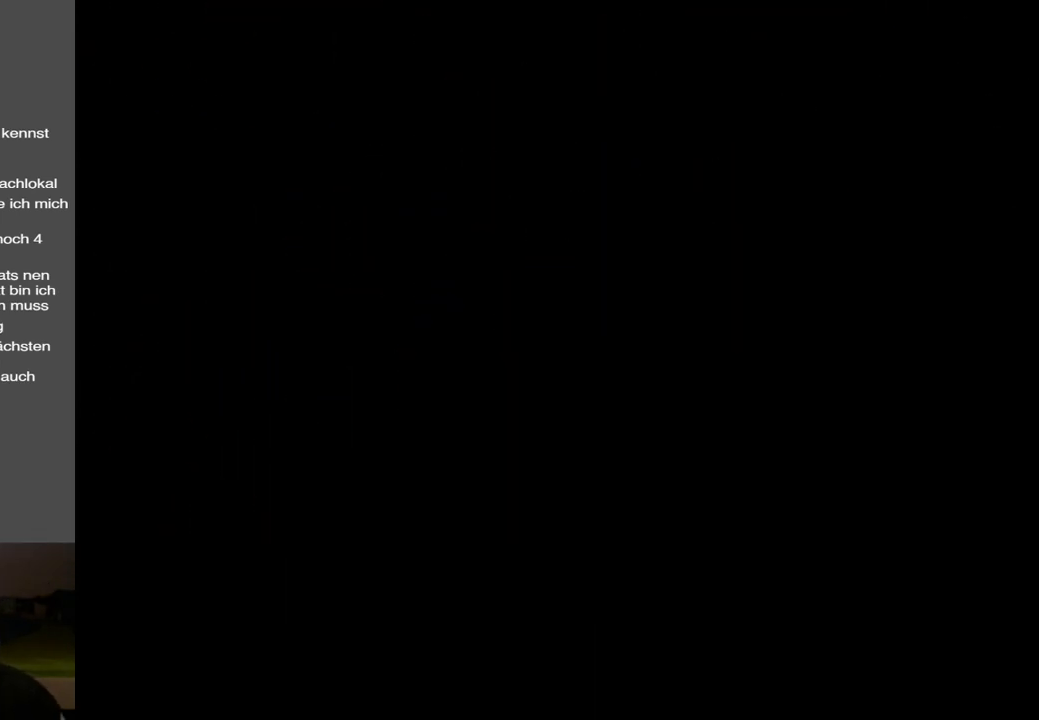
{"buttons": [], "left_stick": "center", "right_stick": "center", "events": []}
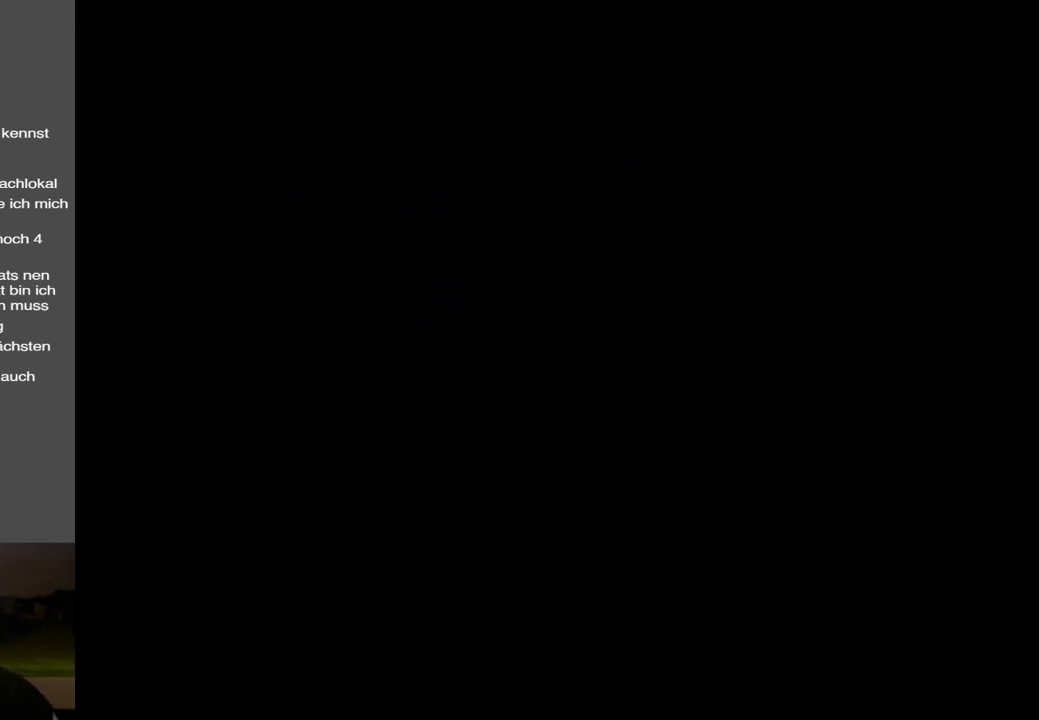
{"buttons": [], "left_stick": "center", "right_stick": "center", "events": []}
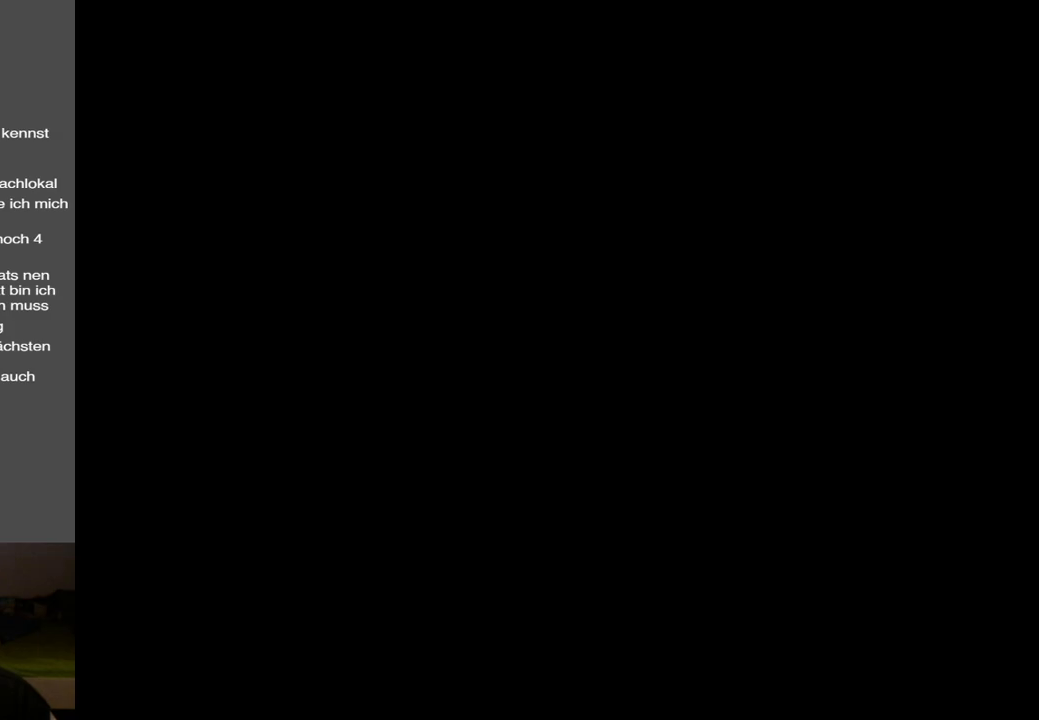
{"buttons": [], "left_stick": "center", "right_stick": "center", "events": []}
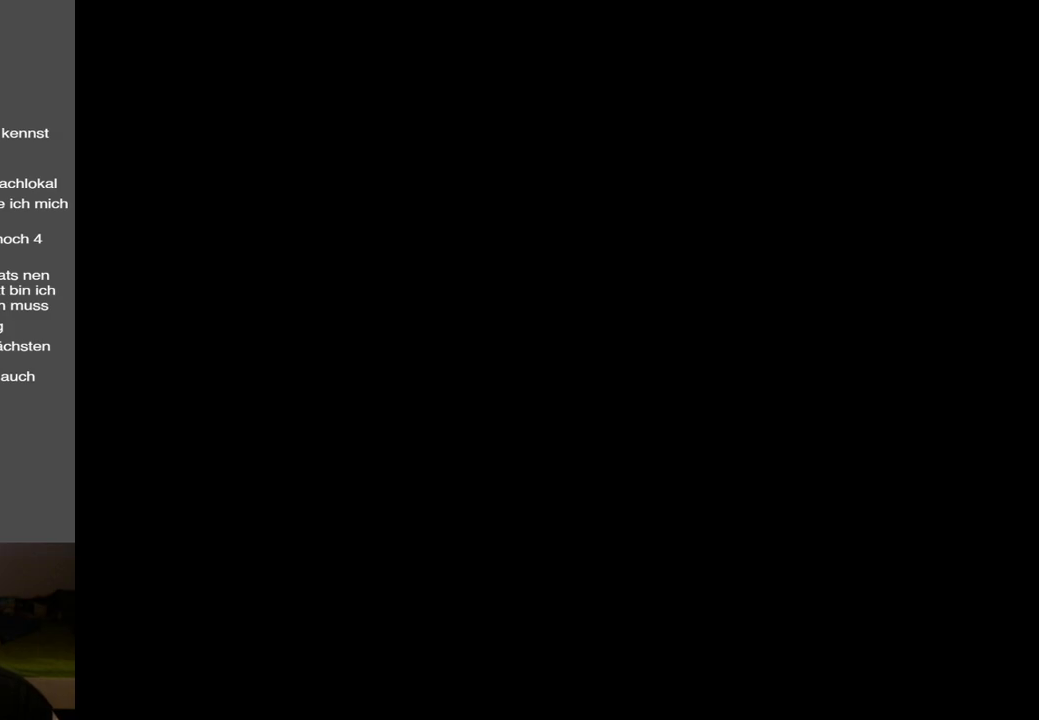
{"buttons": [], "left_stick": "center", "right_stick": "center", "events": []}
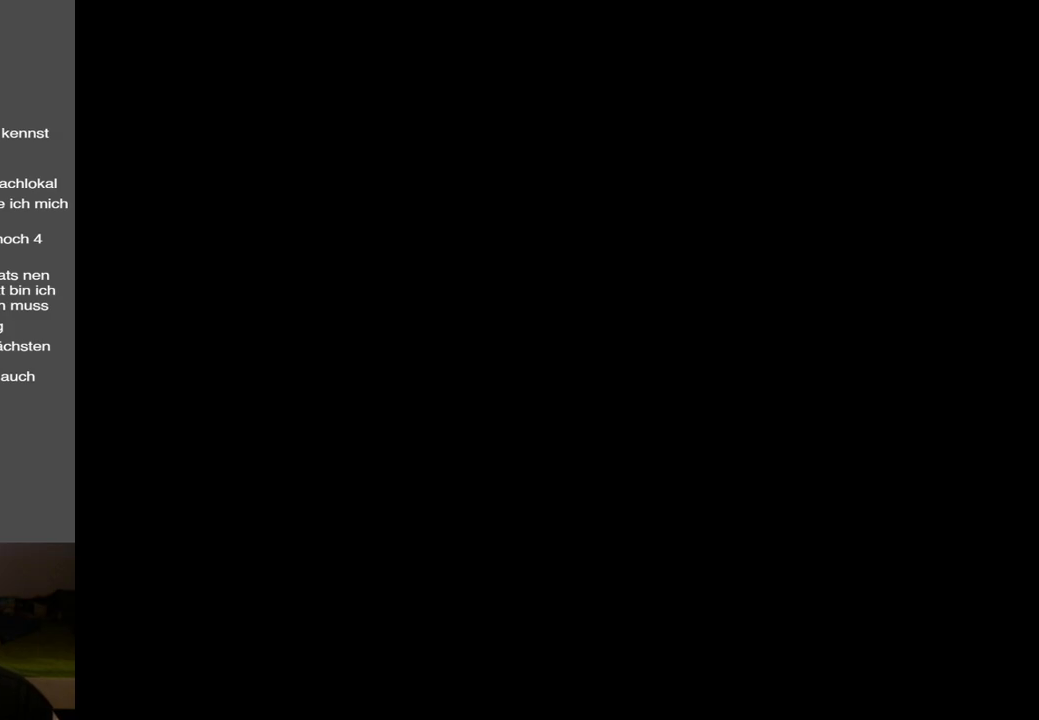
{"buttons": [], "left_stick": "center", "right_stick": "center", "events": []}
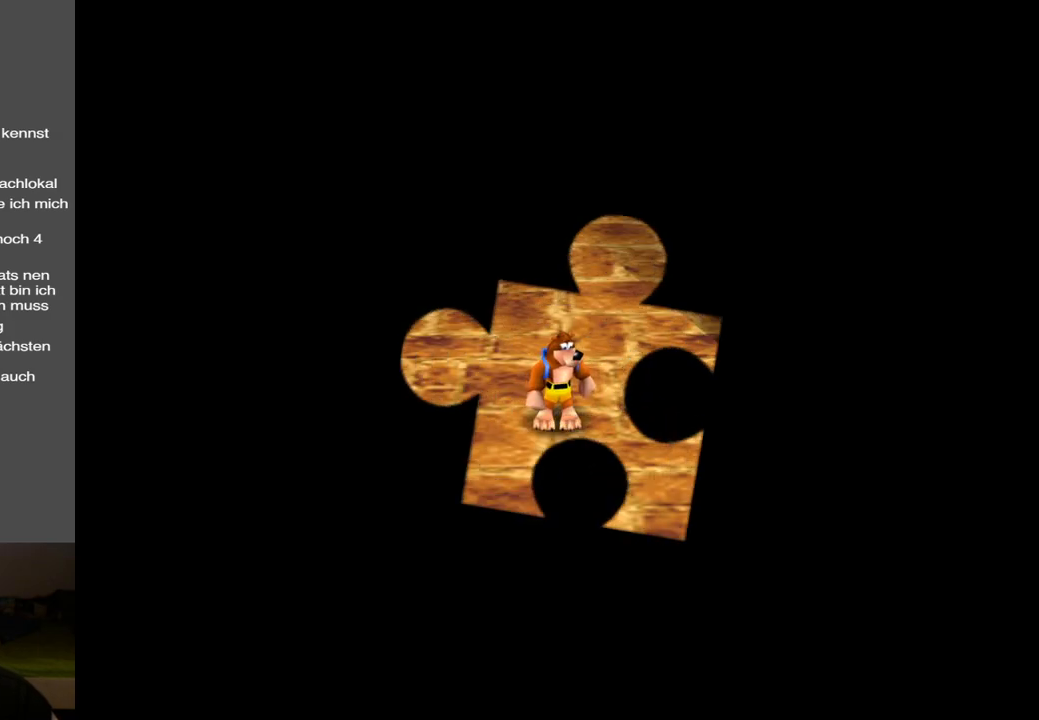
{"buttons": [], "left_stick": "center", "right_stick": "center", "events": []}
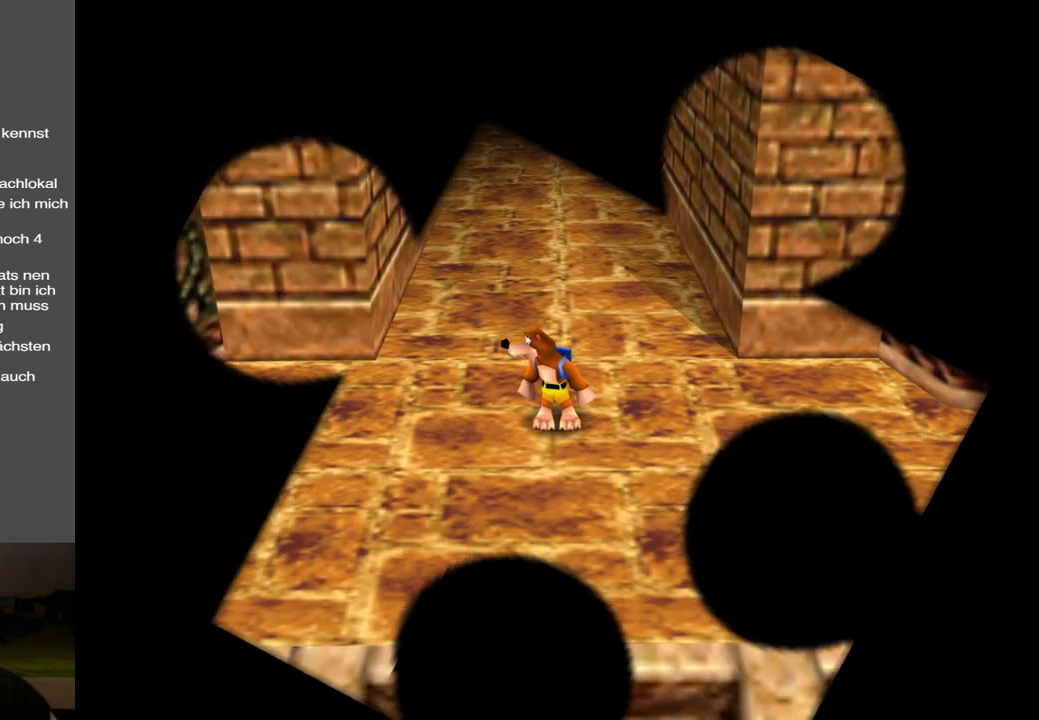
{"buttons": [], "left_stick": "center", "right_stick": "center", "events": []}
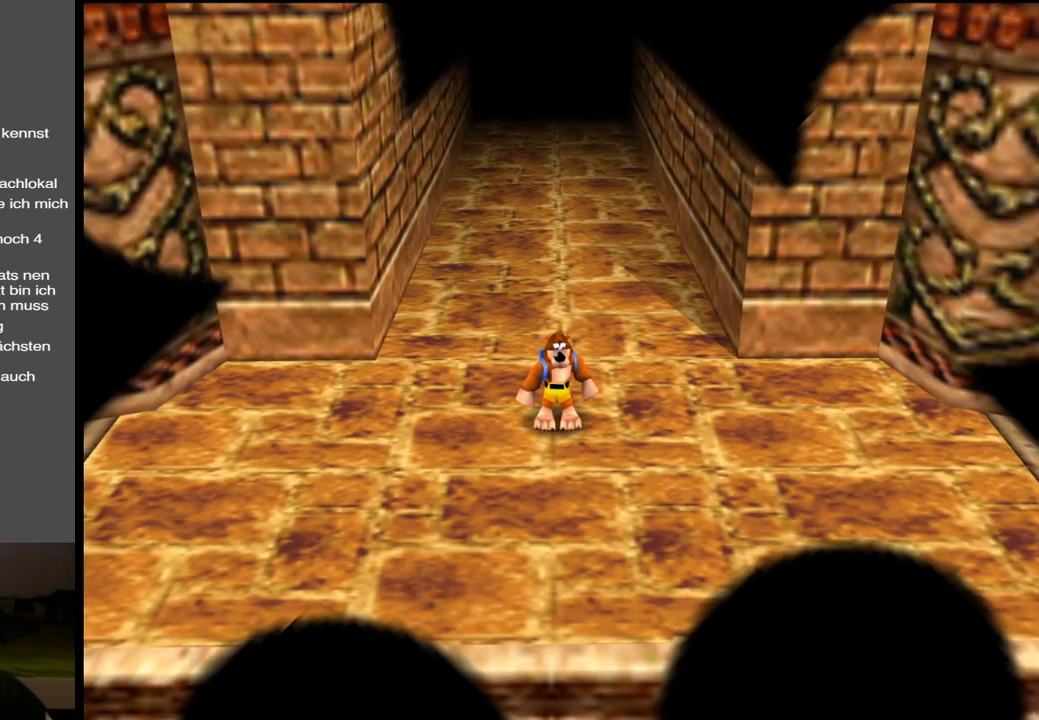
{"buttons": [], "left_stick": "center", "right_stick": "center", "events": []}
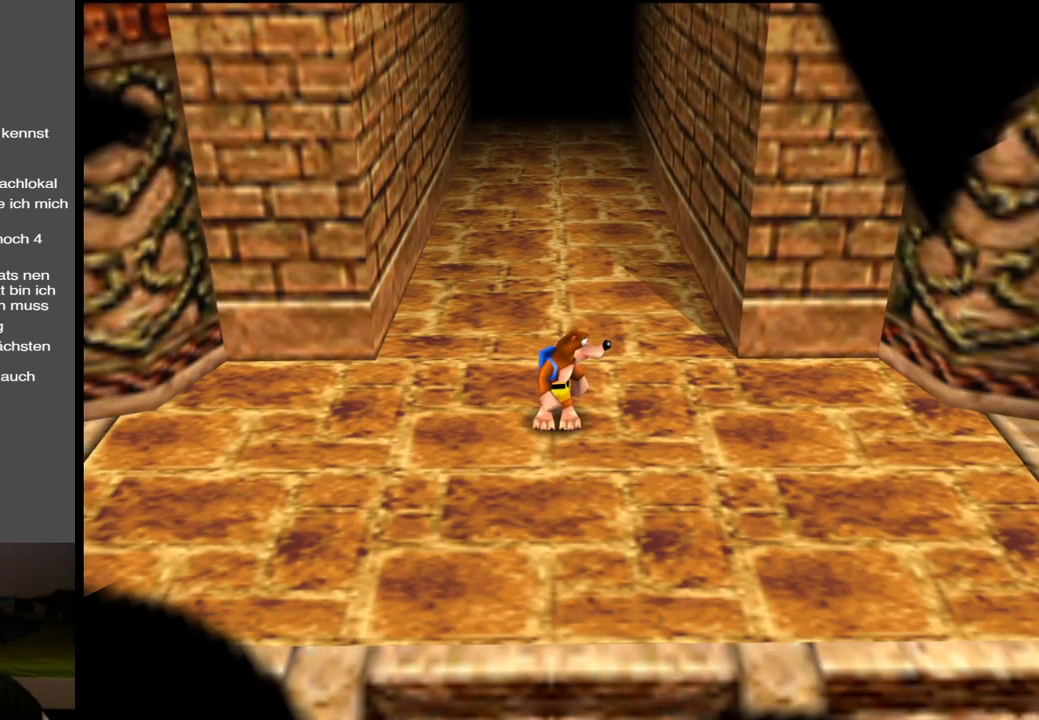
{"buttons": [], "left_stick": "center", "right_stick": "center", "events": []}
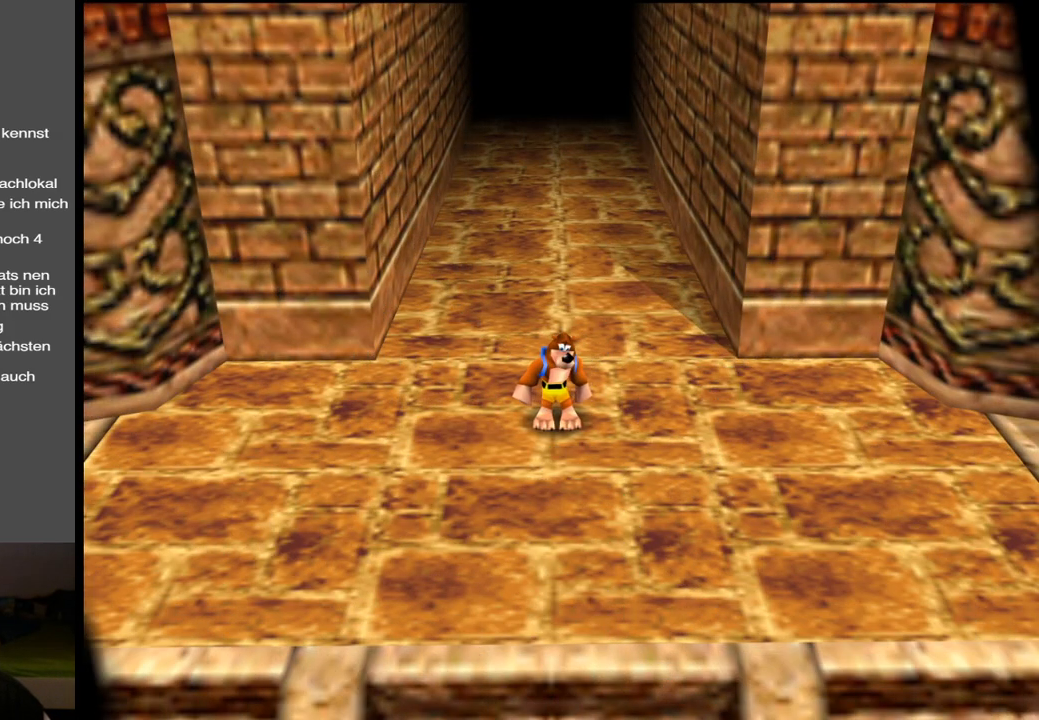
{"buttons": [], "left_stick": "left", "right_stick": "center", "events": [[67, "left_stick", "left"]]}
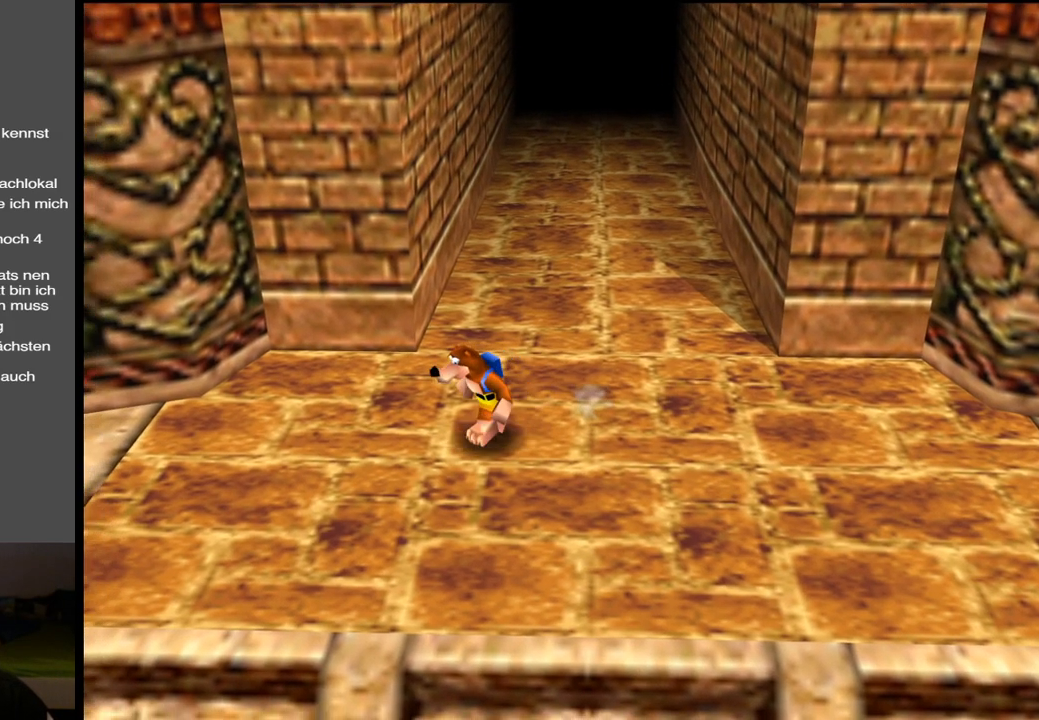
{"buttons": [], "left_stick": "left", "right_stick": "center", "events": []}
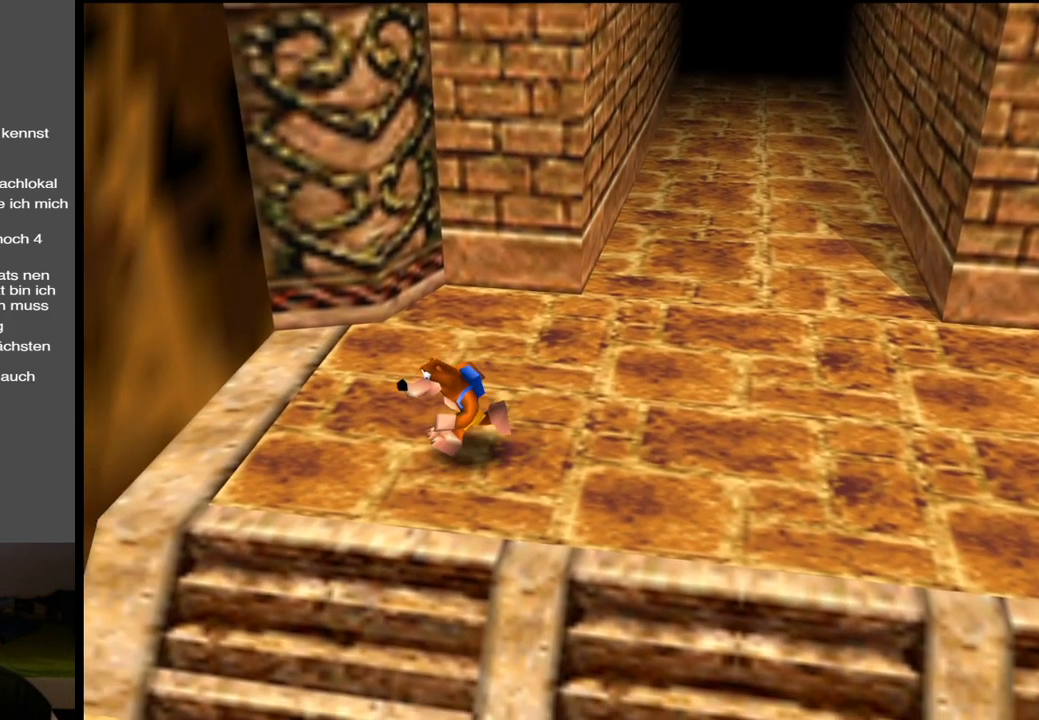
{"buttons": ["B"], "left_stick": "left", "right_stick": "center", "events": [[50, "B", "down"], [200, "B", "up"], [217, "left_stick", "up-left"], [283, "B", "down"], [400, "B", "up"], [433, "left_stick", "left"], [483, "B", "down"]]}
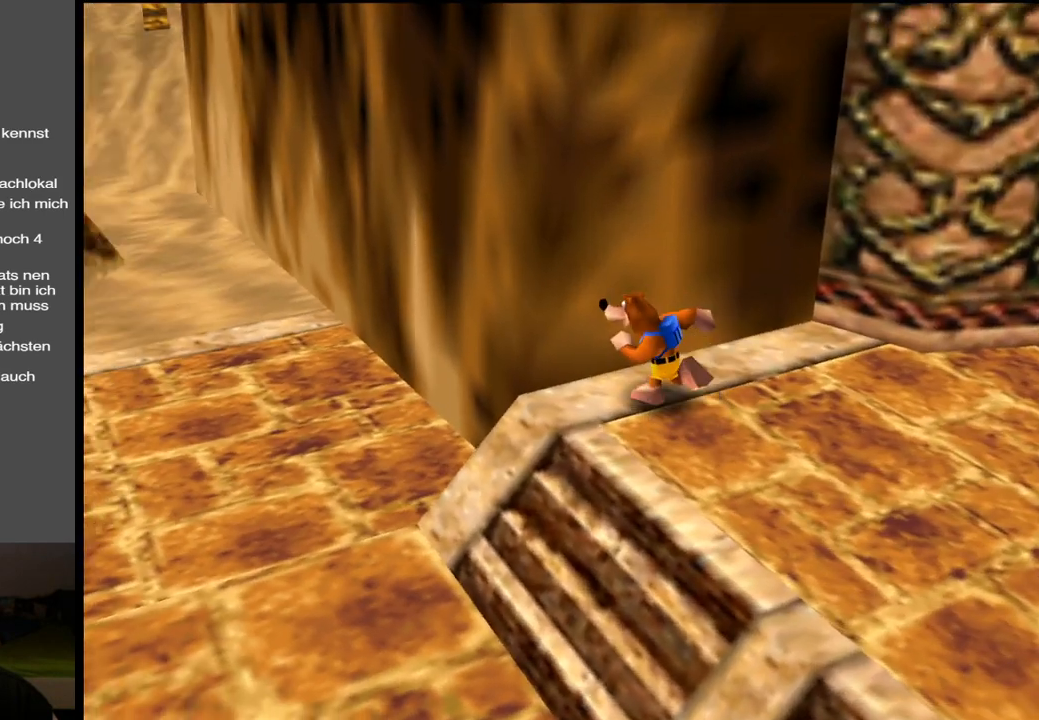
{"buttons": [], "left_stick": "up-left", "right_stick": "center", "events": [[150, "B", "up"], [300, "left_stick", "up-left"]]}
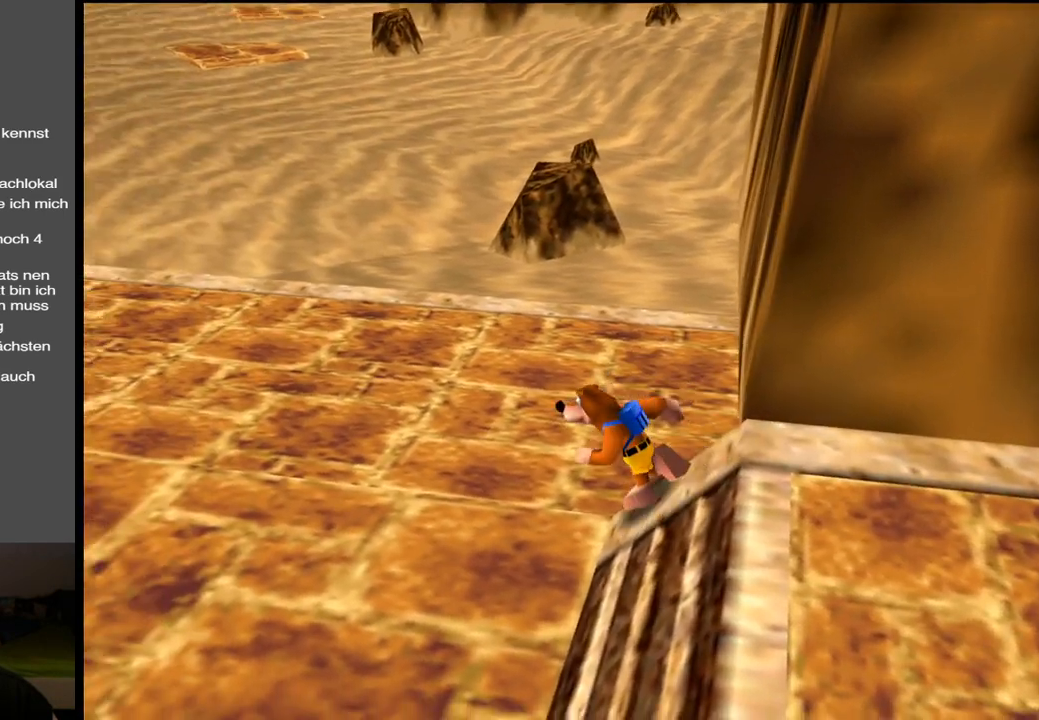
{"buttons": [], "left_stick": "up-left", "right_stick": "center", "events": [[350, "B", "down"], [483, "B", "up"]]}